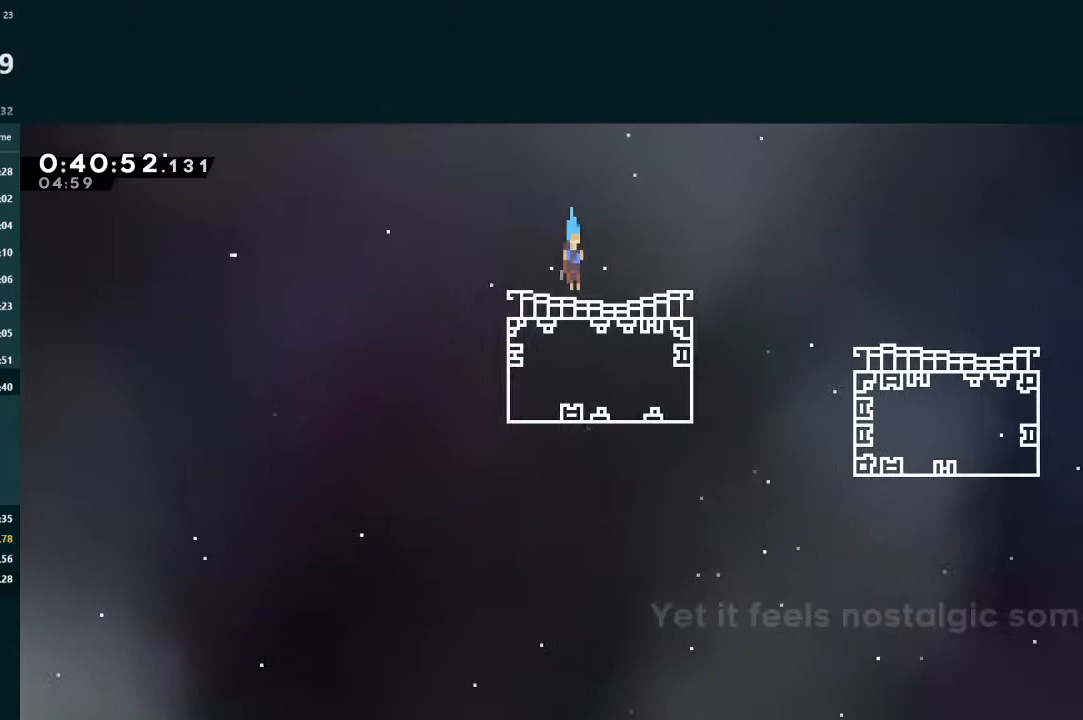
Gameplay with a controller (Xbox layout); each line is a JSON object with the inputs held at the frame after it. "events" lists button and stick changes between this image and that frame as [ms after this image, input, new state], when the widget could be followed in between. Not read: L3 right_stick.
{"buttons": ["X", "L2", "DPAD_DOWN", "DPAD_RIGHT"], "left_stick": "center", "events": [[33, "DPAD_RIGHT", "down"], [67, "L2", "down"], [133, "X", "down"], [200, "X", "up"], [300, "A", "down"], [400, "A", "up"], [400, "X", "down"]]}
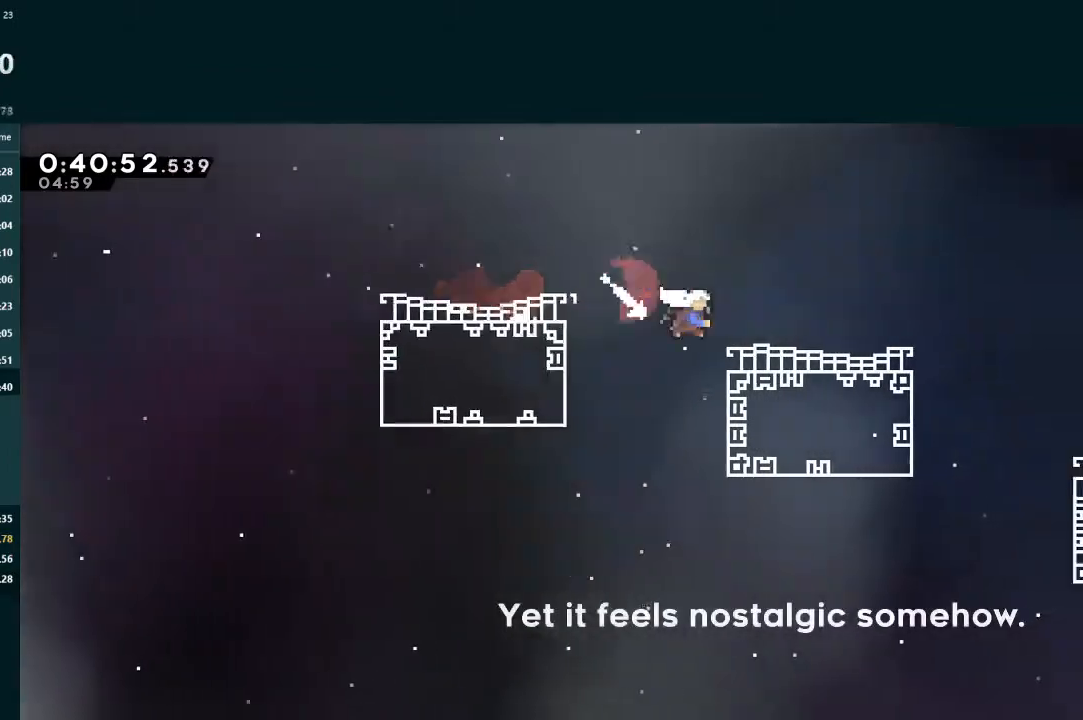
{"buttons": ["DPAD_DOWN", "DPAD_RIGHT"], "left_stick": "center", "events": [[67, "X", "up"], [133, "A", "down"], [233, "A", "up"], [267, "X", "down"], [300, "L2", "up"], [500, "X", "up"]]}
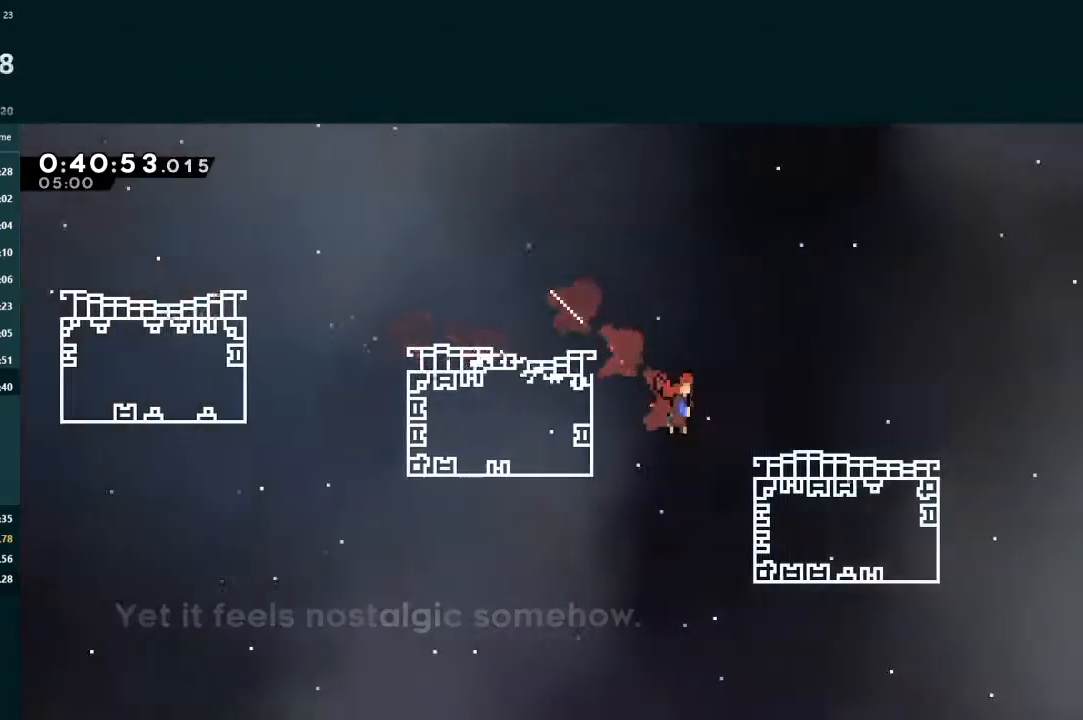
{"buttons": ["A", "L2", "DPAD_UP", "DPAD_RIGHT"], "left_stick": "center", "events": [[267, "DPAD_DOWN", "up"], [267, "L2", "down"], [300, "DPAD_UP", "down"], [333, "A", "down"], [333, "DPAD_RIGHT", "up"], [367, "DPAD_RIGHT", "down"]]}
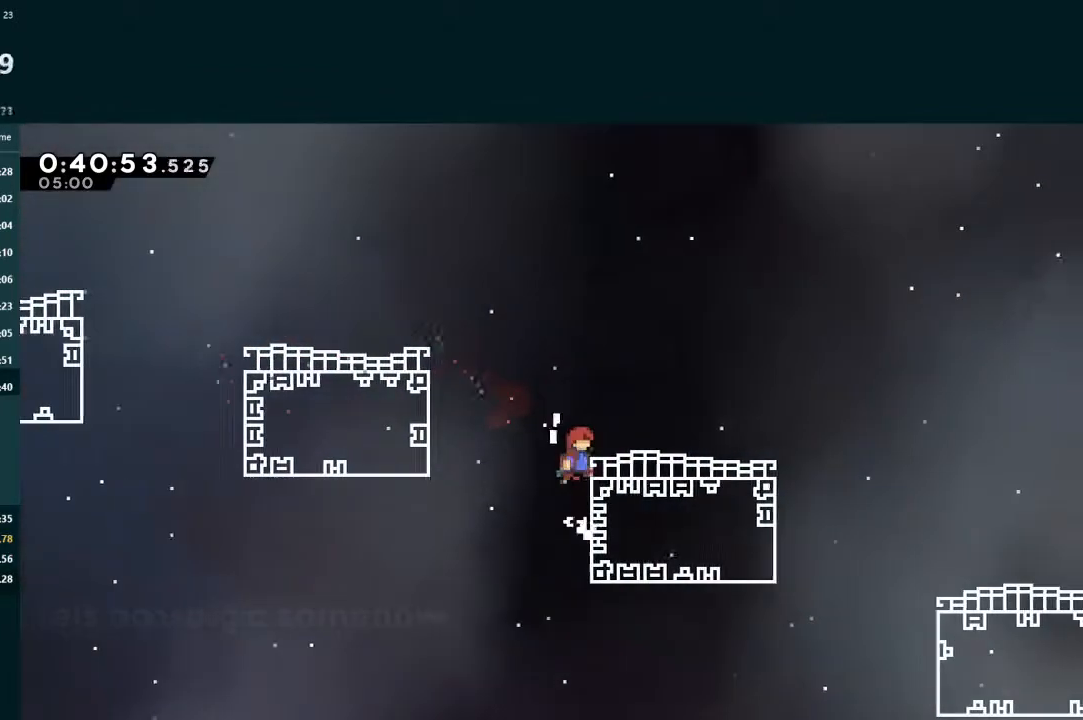
{"buttons": ["A", "DPAD_DOWN", "DPAD_RIGHT"], "left_stick": "center", "events": [[100, "A", "up"], [100, "DPAD_UP", "up"], [133, "DPAD_DOWN", "down"], [133, "L2", "up"], [300, "X", "down"], [400, "X", "up"], [467, "A", "down"]]}
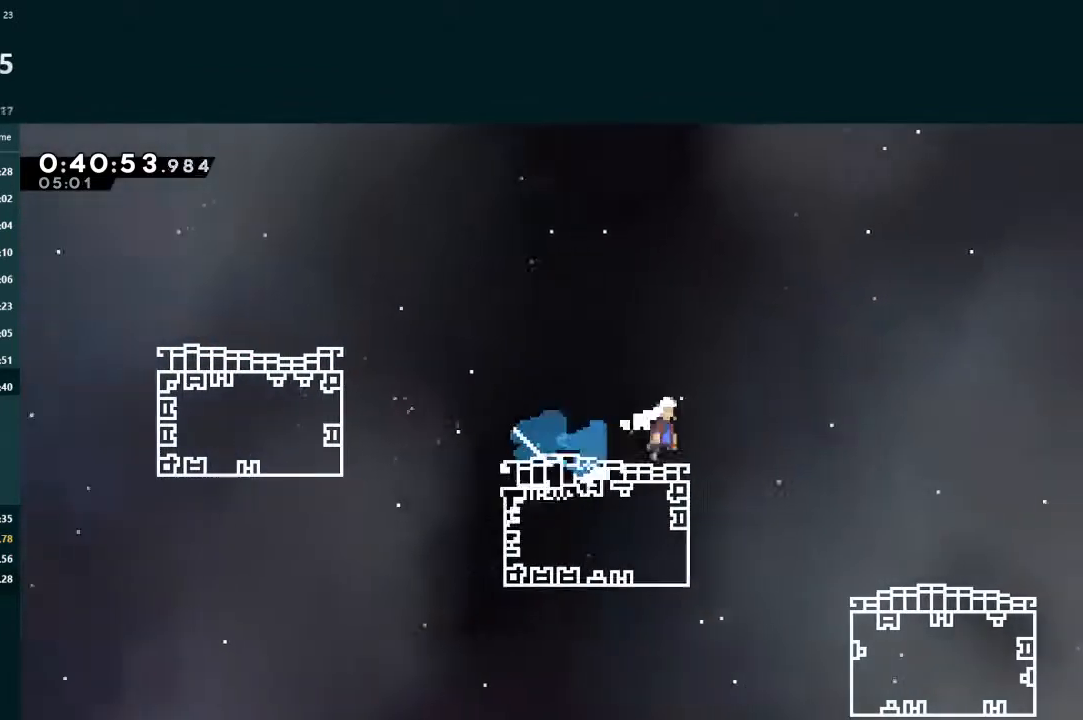
{"buttons": ["A", "X", "DPAD_DOWN", "DPAD_RIGHT"], "left_stick": "center", "events": [[67, "X", "down"], [133, "A", "up"], [333, "X", "up"], [467, "A", "down"], [500, "X", "down"]]}
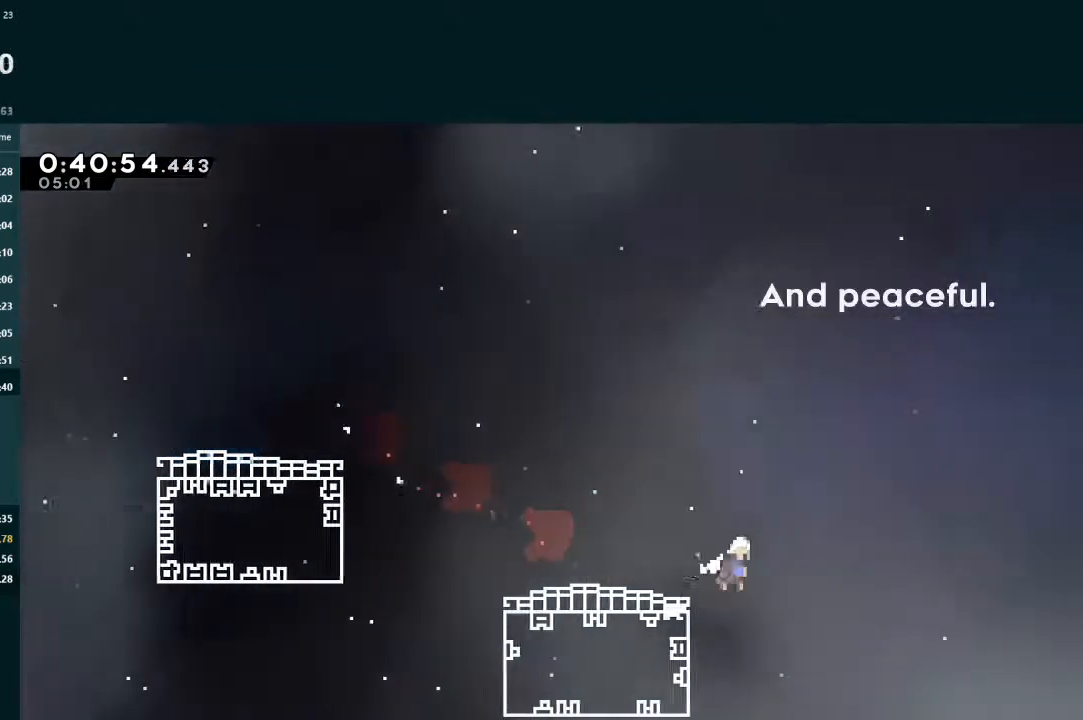
{"buttons": ["DPAD_DOWN", "DPAD_RIGHT"], "left_stick": "center", "events": [[33, "A", "up"], [467, "X", "up"]]}
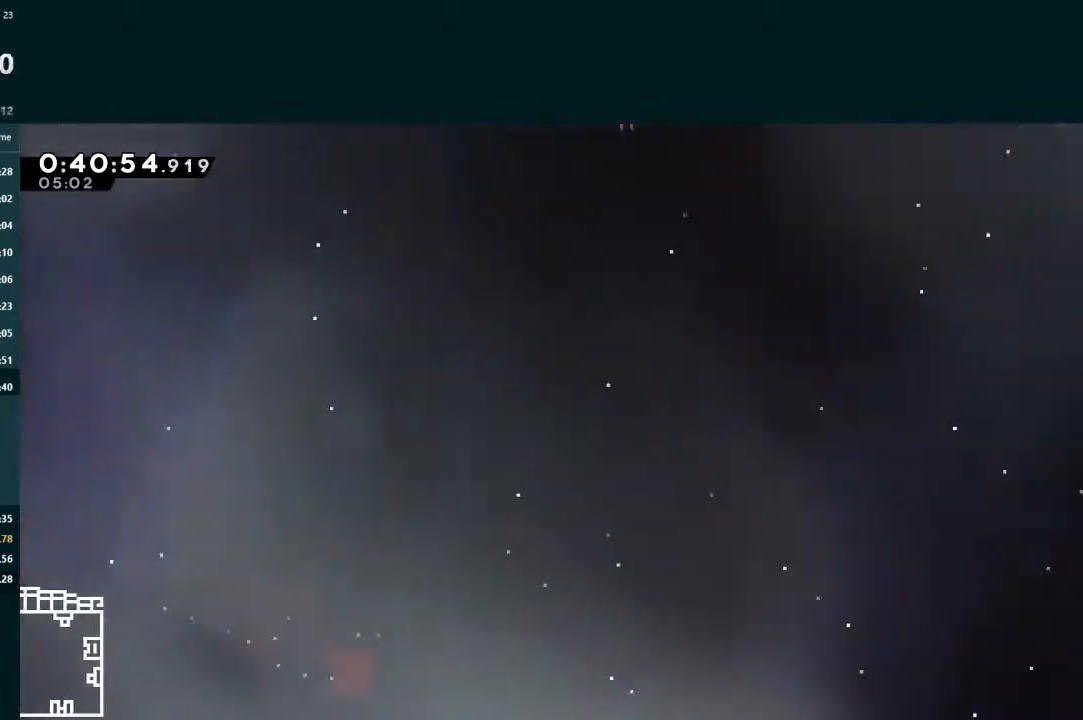
{"buttons": ["DPAD_DOWN", "DPAD_RIGHT"], "left_stick": "center", "events": []}
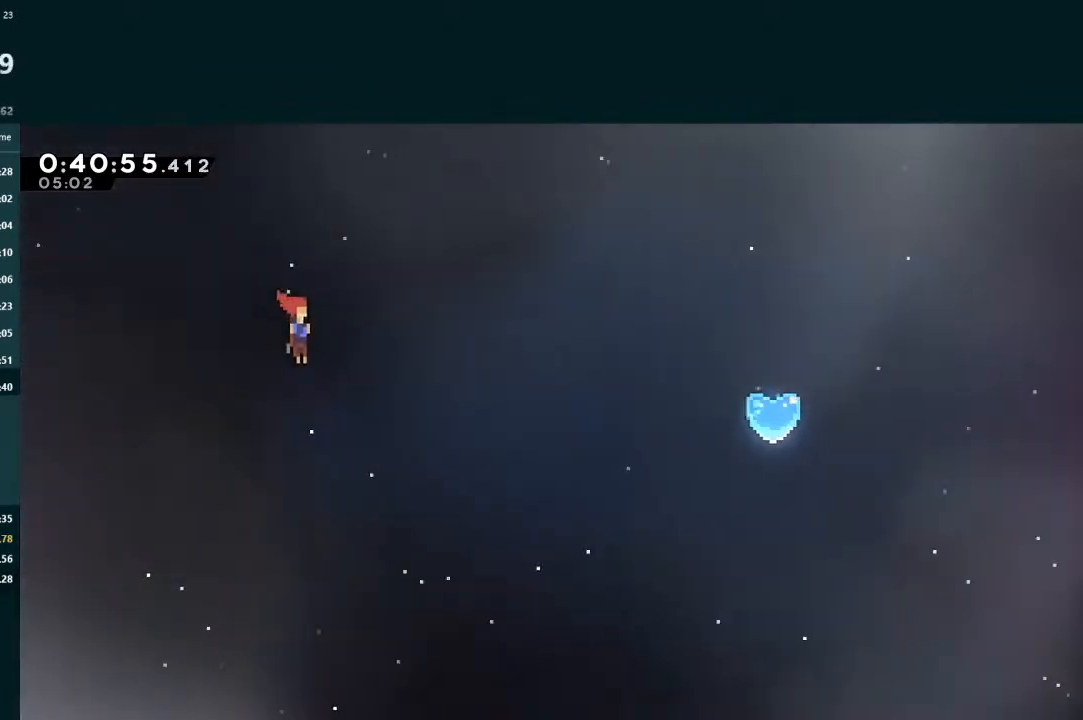
{"buttons": ["DPAD_DOWN", "DPAD_RIGHT"], "left_stick": "center", "events": []}
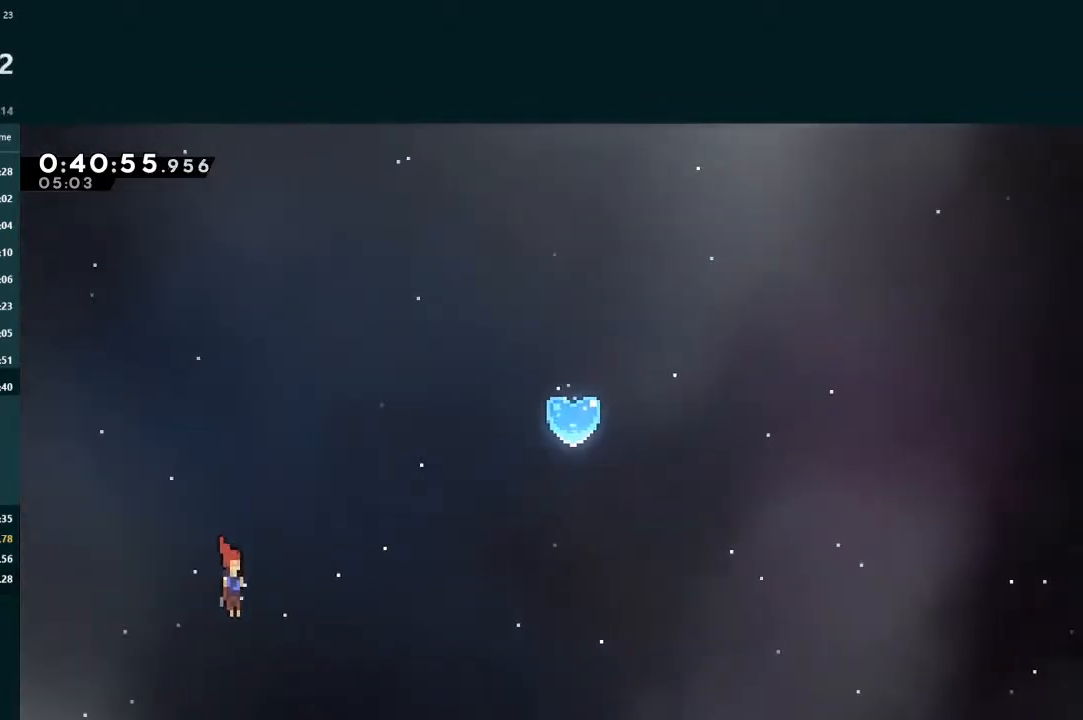
{"buttons": ["DPAD_DOWN", "DPAD_RIGHT"], "left_stick": "center", "events": []}
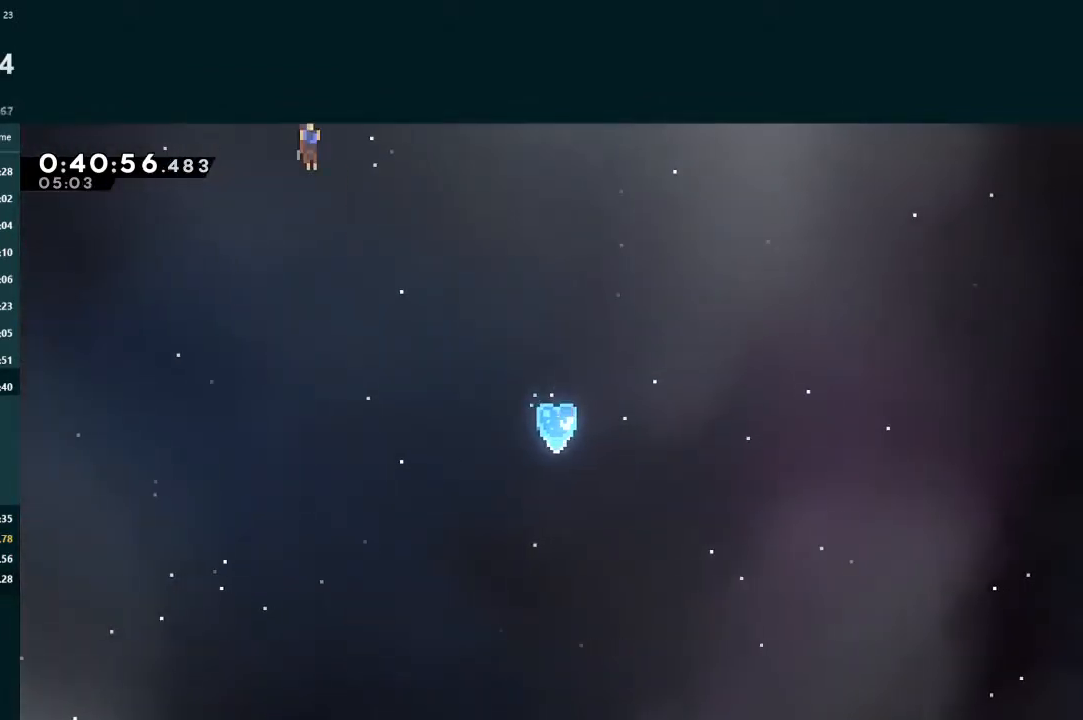
{"buttons": ["DPAD_DOWN", "DPAD_RIGHT"], "left_stick": "center", "events": []}
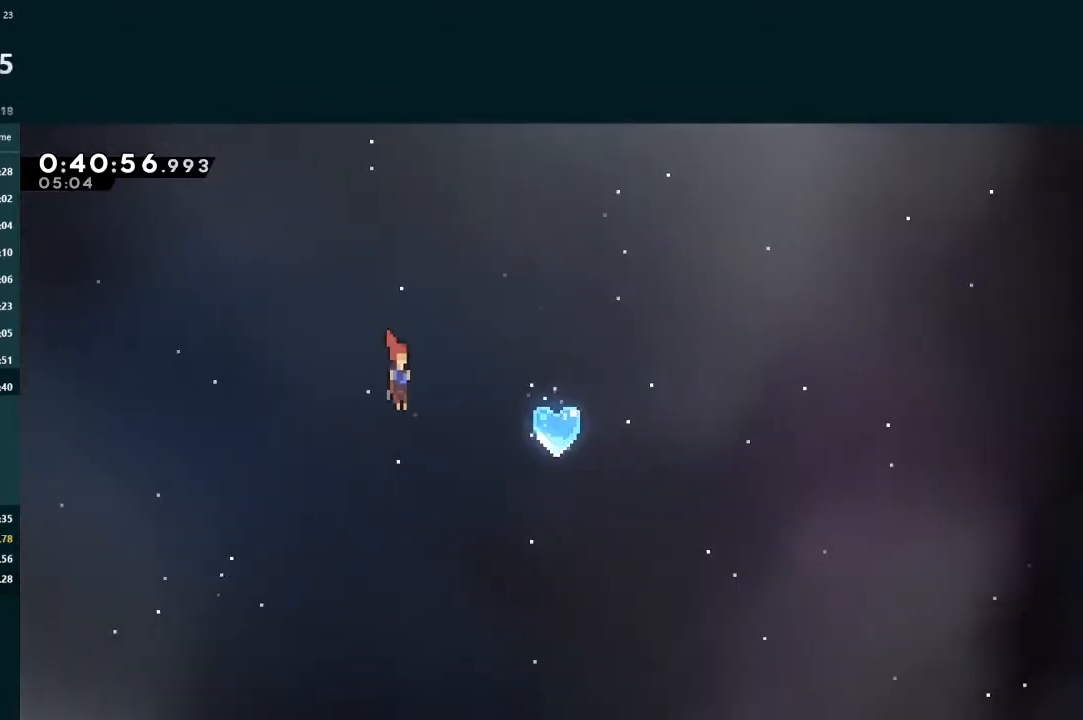
{"buttons": ["X", "L2", "DPAD_RIGHT"], "left_stick": "center", "events": [[33, "DPAD_DOWN", "up"], [67, "L2", "down"], [133, "X", "down"], [200, "X", "up"], [233, "X", "down"], [333, "X", "up"], [367, "X", "down"], [433, "X", "up"], [500, "X", "down"]]}
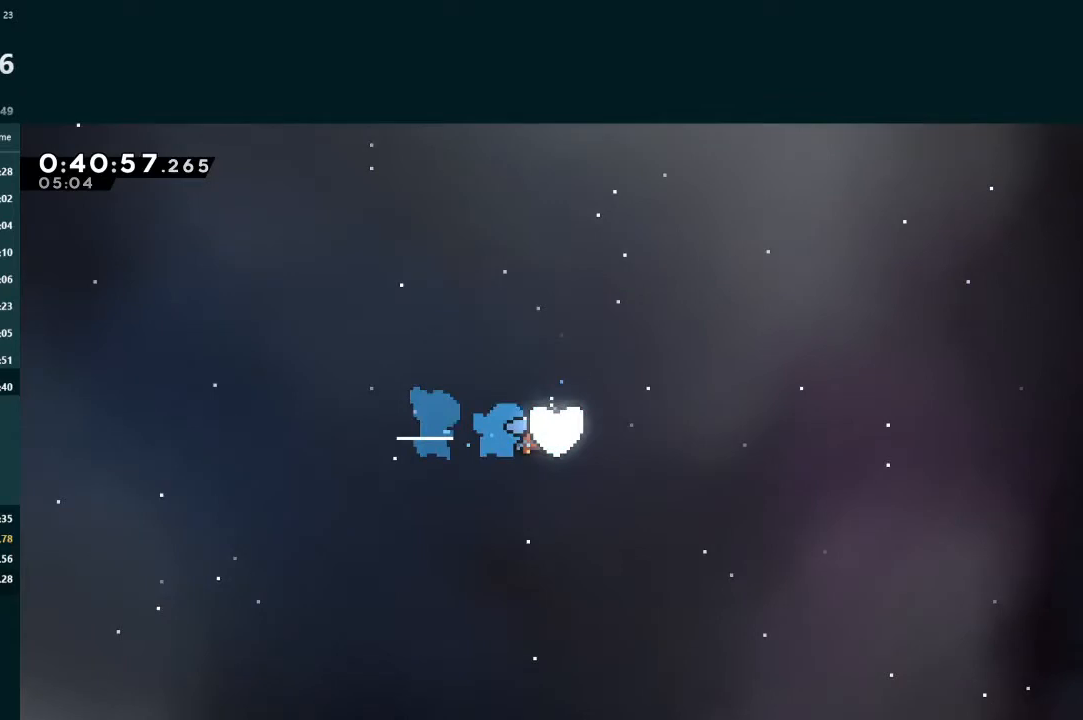
{"buttons": ["L2", "DPAD_RIGHT"], "left_stick": "center", "events": [[167, "X", "up"]]}
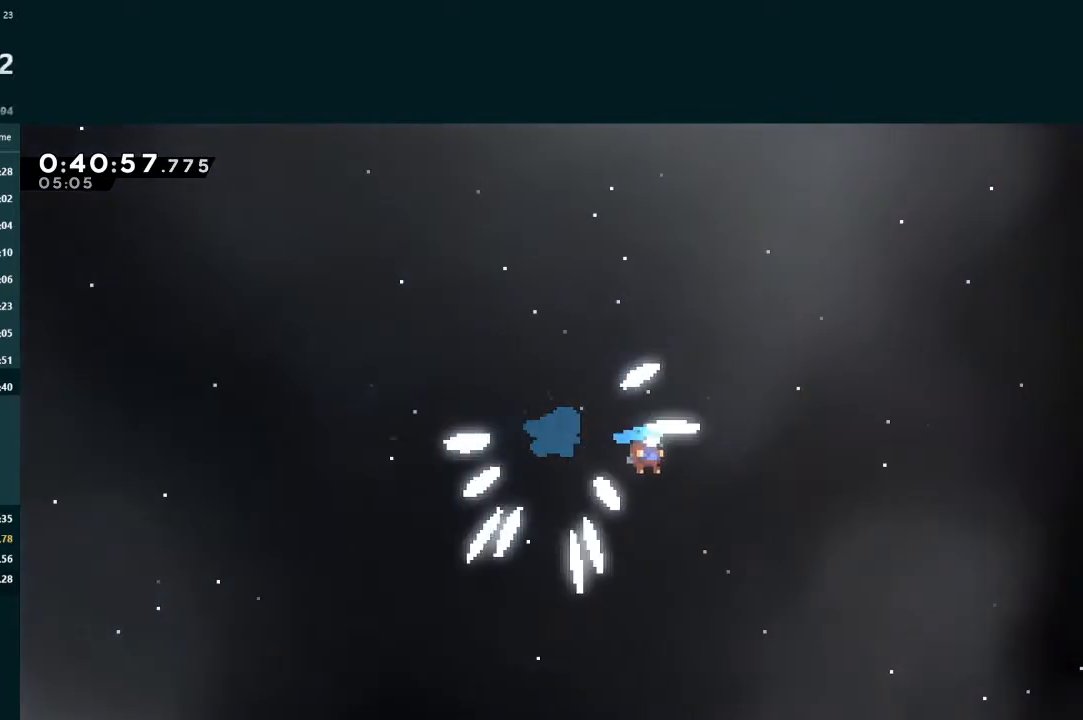
{"buttons": ["A"], "left_stick": "center", "events": [[167, "DPAD_RIGHT", "up"], [167, "L2", "up"], [467, "A", "down"]]}
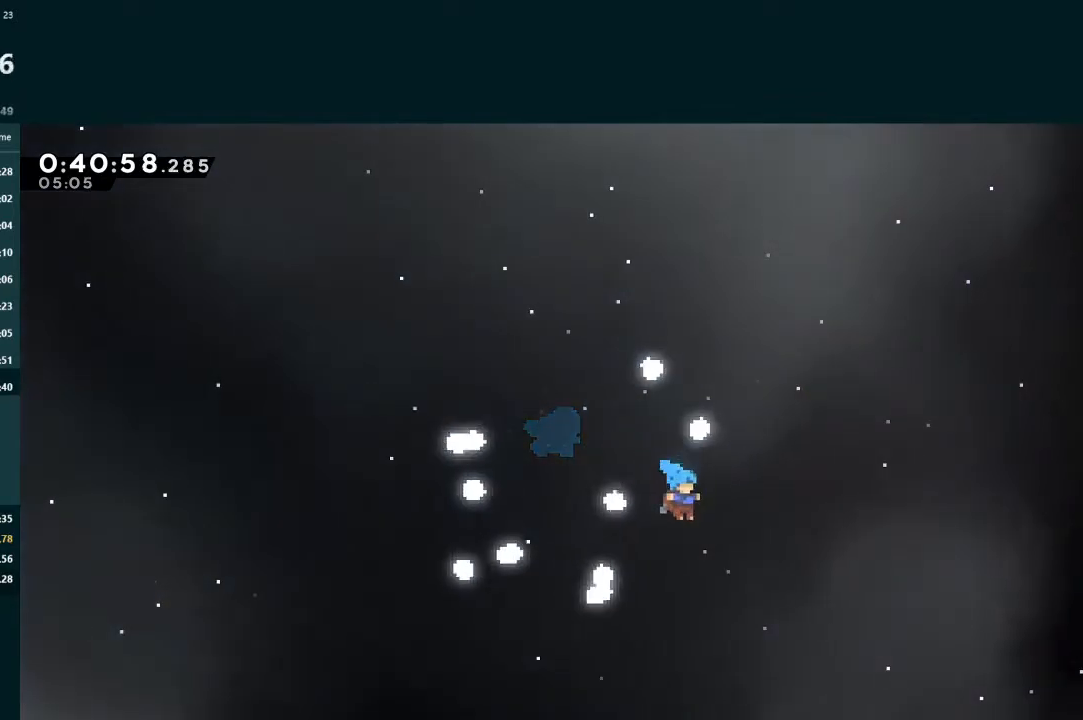
{"buttons": [], "left_stick": "center", "events": [[33, "A", "up"], [133, "A", "down"], [167, "A", "up"], [267, "A", "down"], [333, "A", "up"], [400, "A", "down"], [500, "A", "up"]]}
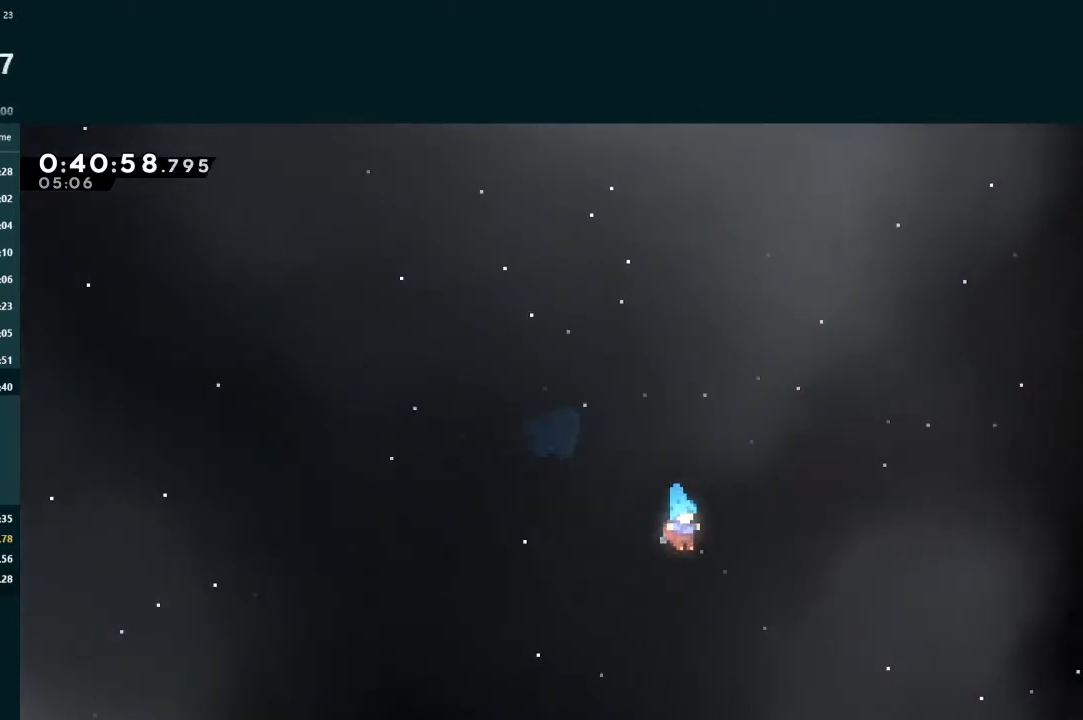
{"buttons": ["A"], "left_stick": "center", "events": [[67, "A", "down"], [133, "A", "up"], [200, "A", "down"], [267, "A", "up"], [333, "A", "down"], [400, "A", "up"], [467, "A", "down"]]}
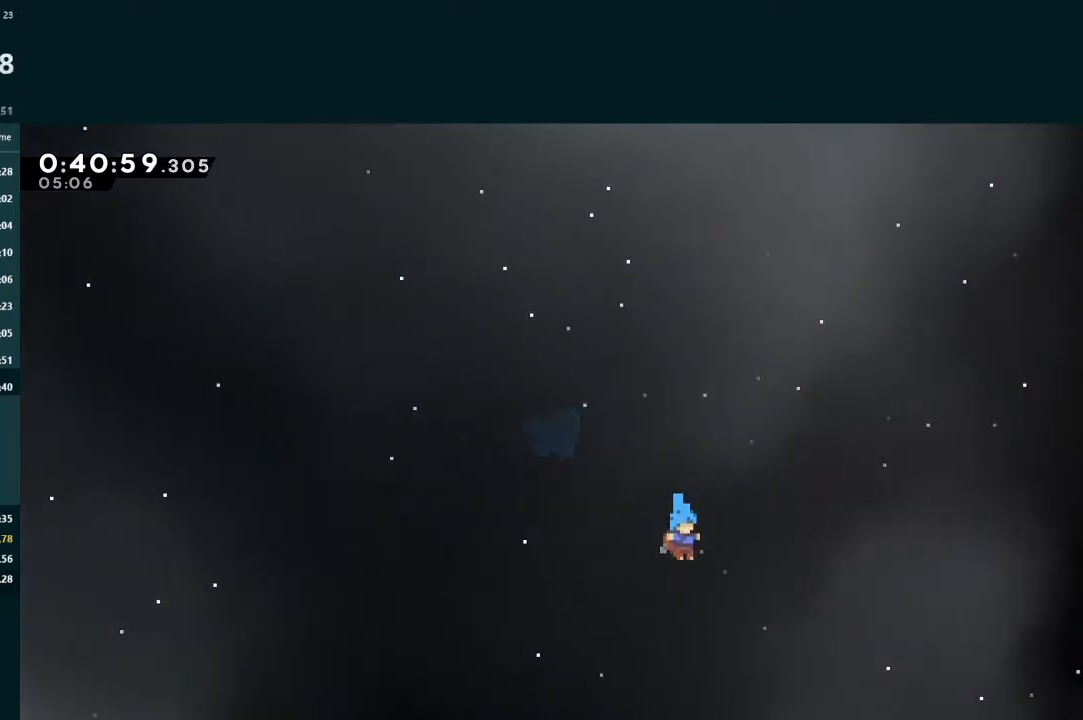
{"buttons": [], "left_stick": "center", "events": [[67, "A", "up"], [100, "A", "down"], [167, "A", "up"], [233, "A", "down"], [333, "A", "up"], [367, "A", "down"], [467, "A", "up"]]}
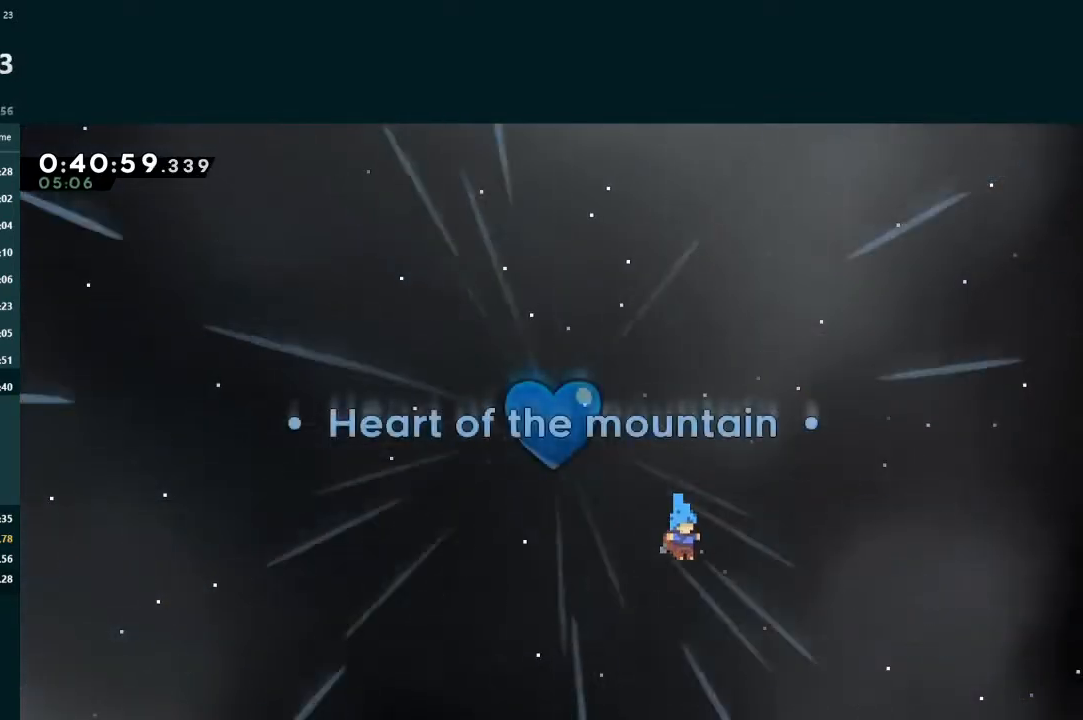
{"buttons": [], "left_stick": "center", "events": [[433, "A", "down"], [500, "A", "up"]]}
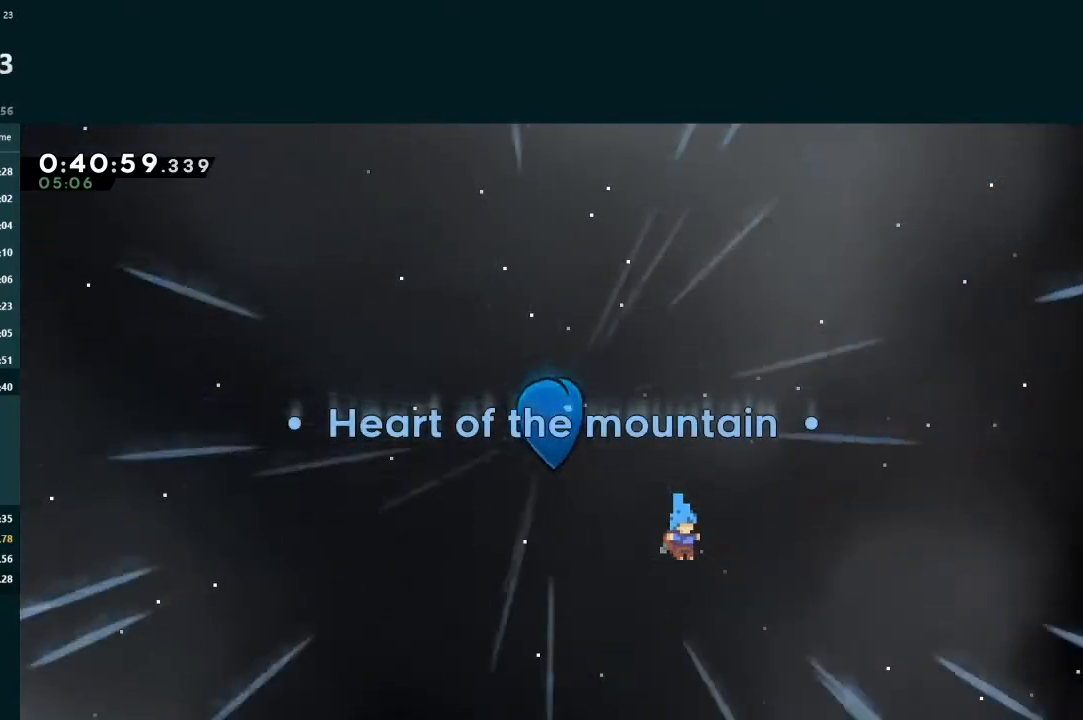
{"buttons": [], "left_stick": "center", "events": [[67, "A", "down"], [133, "A", "up"], [300, "A", "down"], [367, "A", "up"], [433, "A", "down"], [500, "A", "up"]]}
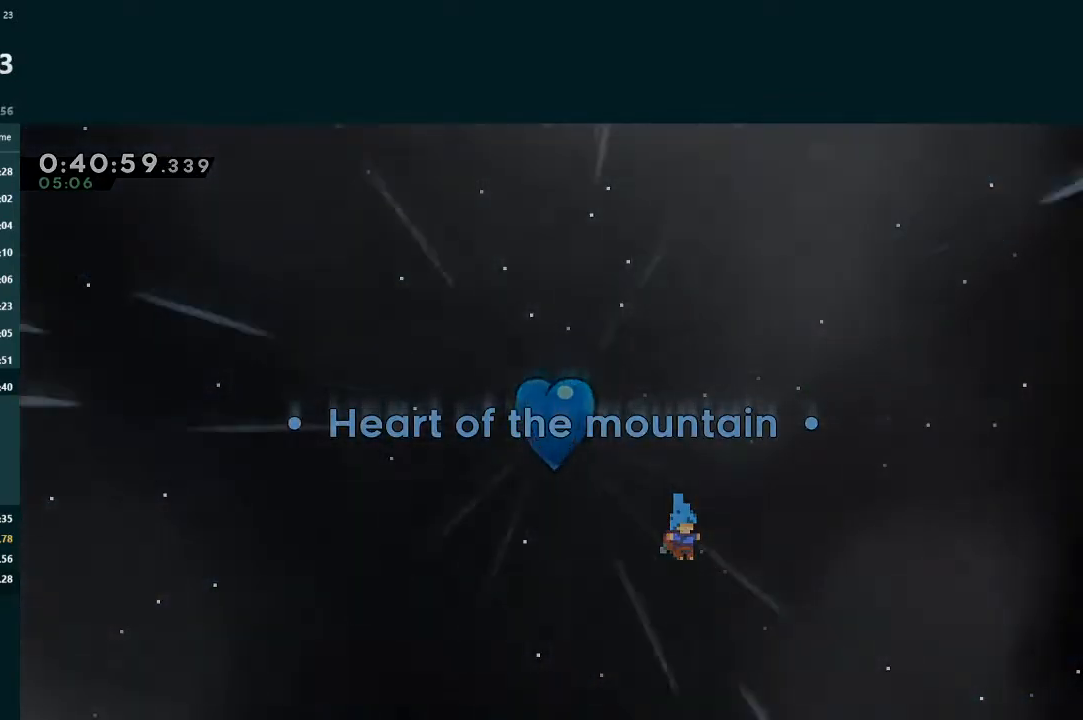
{"buttons": [], "left_stick": "center", "events": [[67, "A", "down"], [100, "A", "up"], [167, "A", "down"], [233, "A", "up"], [300, "A", "down"], [367, "A", "up"]]}